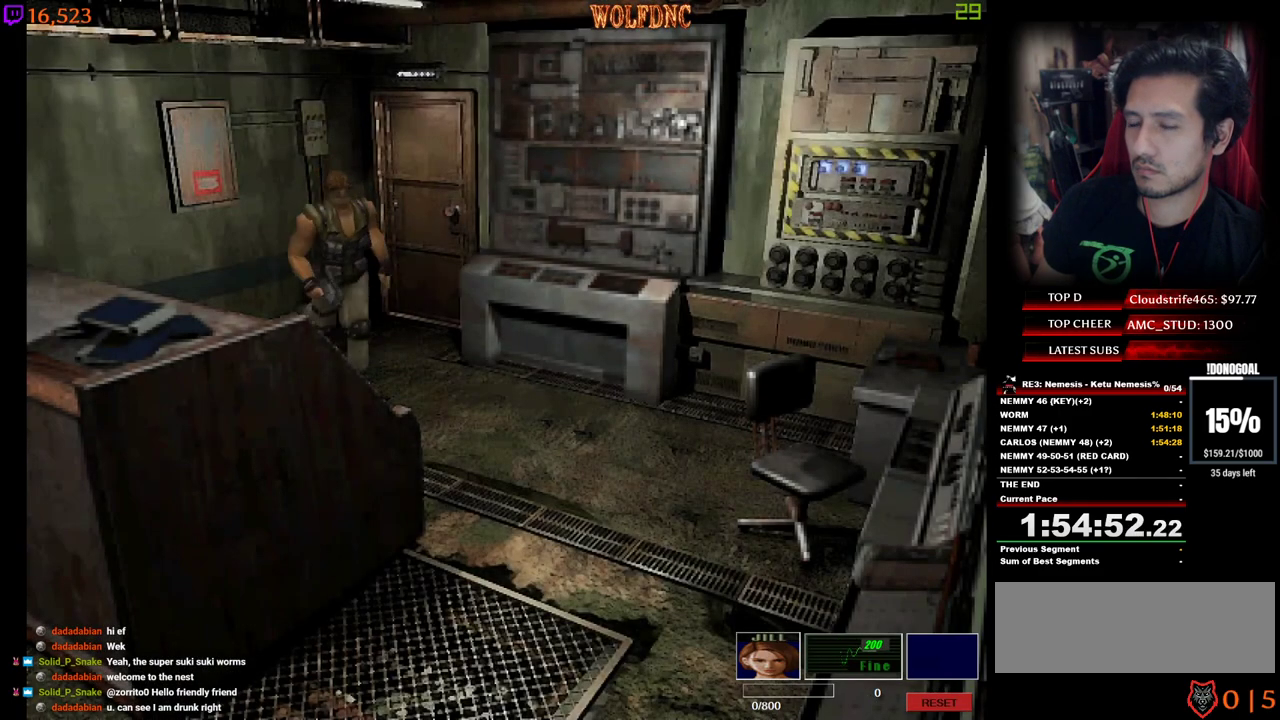
Gameplay with keyboard; each line is a JSON object with the keys held at the frame after it. "events" lists presses ("down") and releases ("up") of "a", "ctrl", "d", "e", "num0", "num2", "num4", "num5", "num6", "num8", "s", "shift", "space" and "w" between this image and that frame as [ms after this image, input, new state], when the widget could be followed in between. No other keys are recorded. Mouse input is not recorded. Not read: other_keys.
{"keys": ["d", "num4", "w"], "events": [[217, "a", "up"], [217, "d", "down"]]}
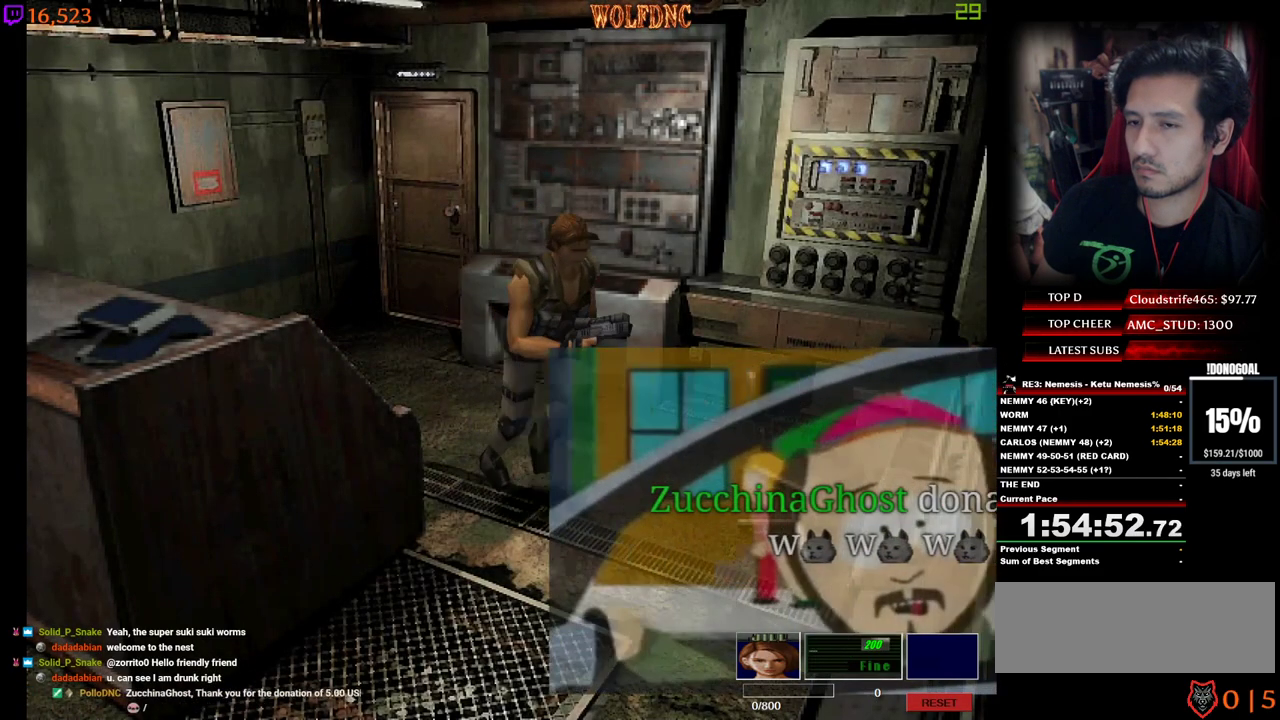
{"keys": ["num4", "w"], "events": [[384, "d", "up"]]}
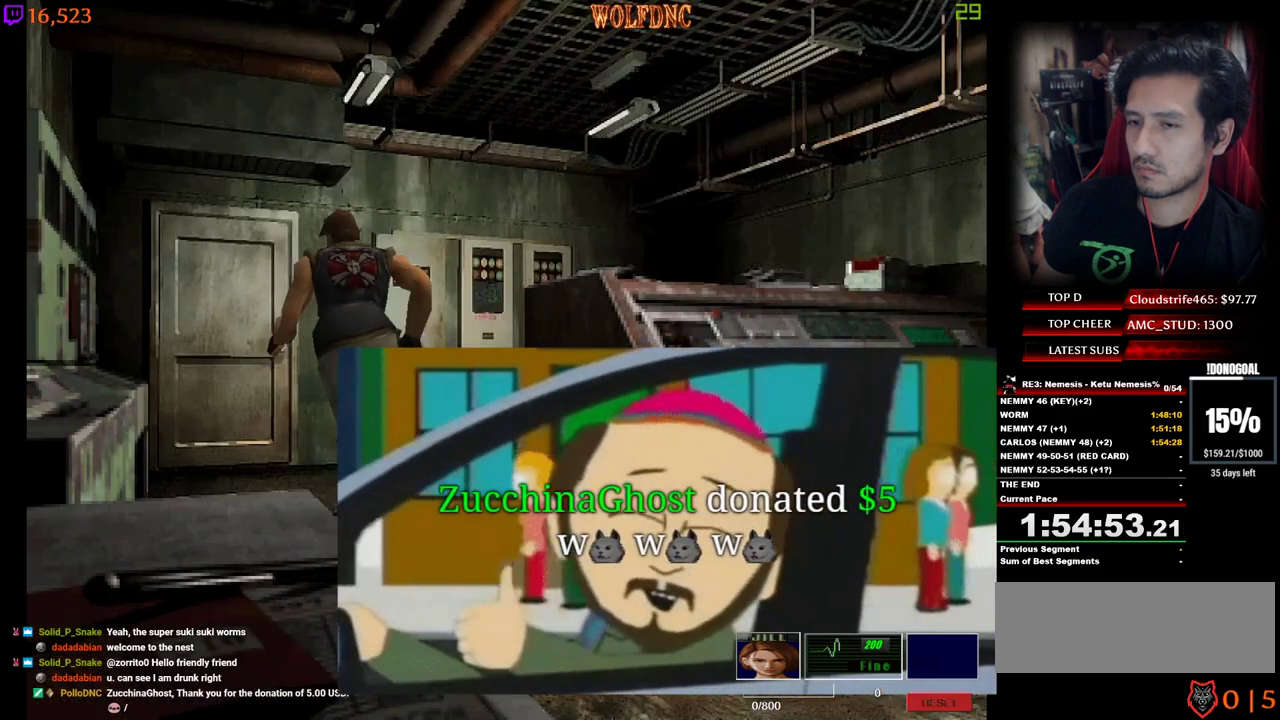
{"keys": ["d", "num4", "w"], "events": [[117, "a", "down"], [250, "a", "up"], [300, "d", "down"]]}
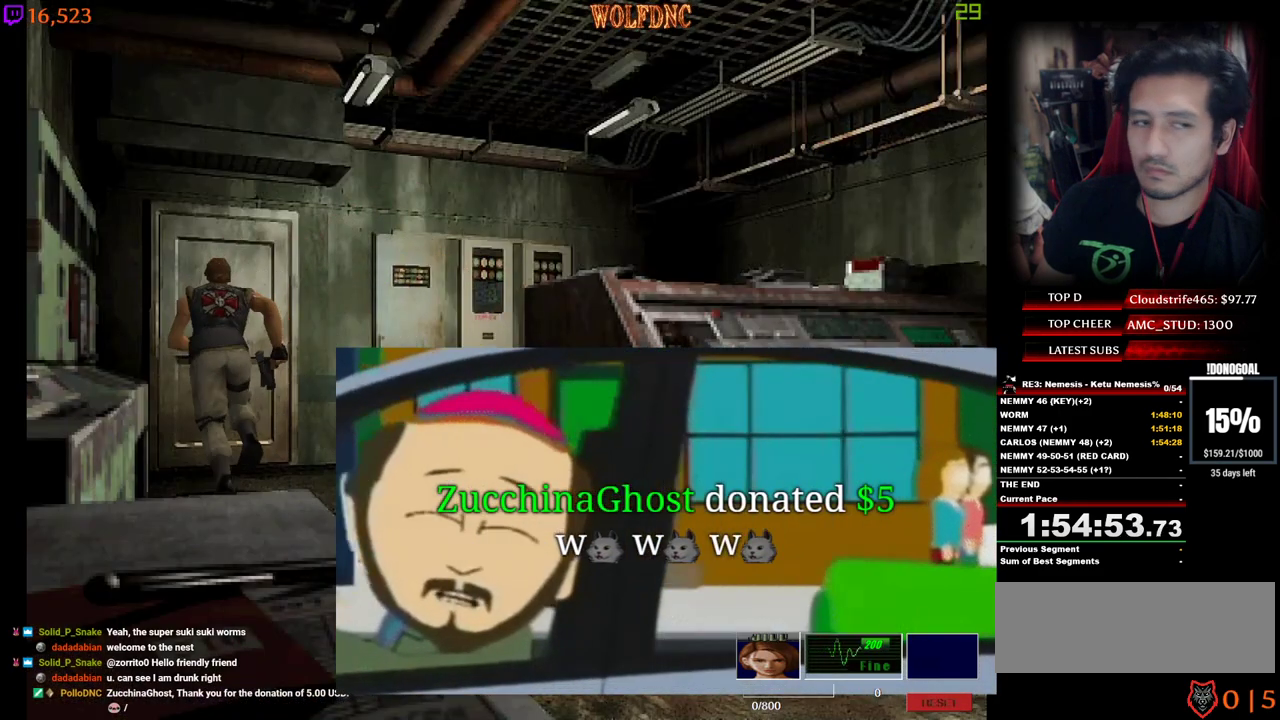
{"keys": [], "events": [[84, "d", "up"], [134, "num6", "down"], [217, "num4", "up"], [217, "num6", "up"], [267, "num6", "down"], [267, "w", "up"], [367, "num6", "up"]]}
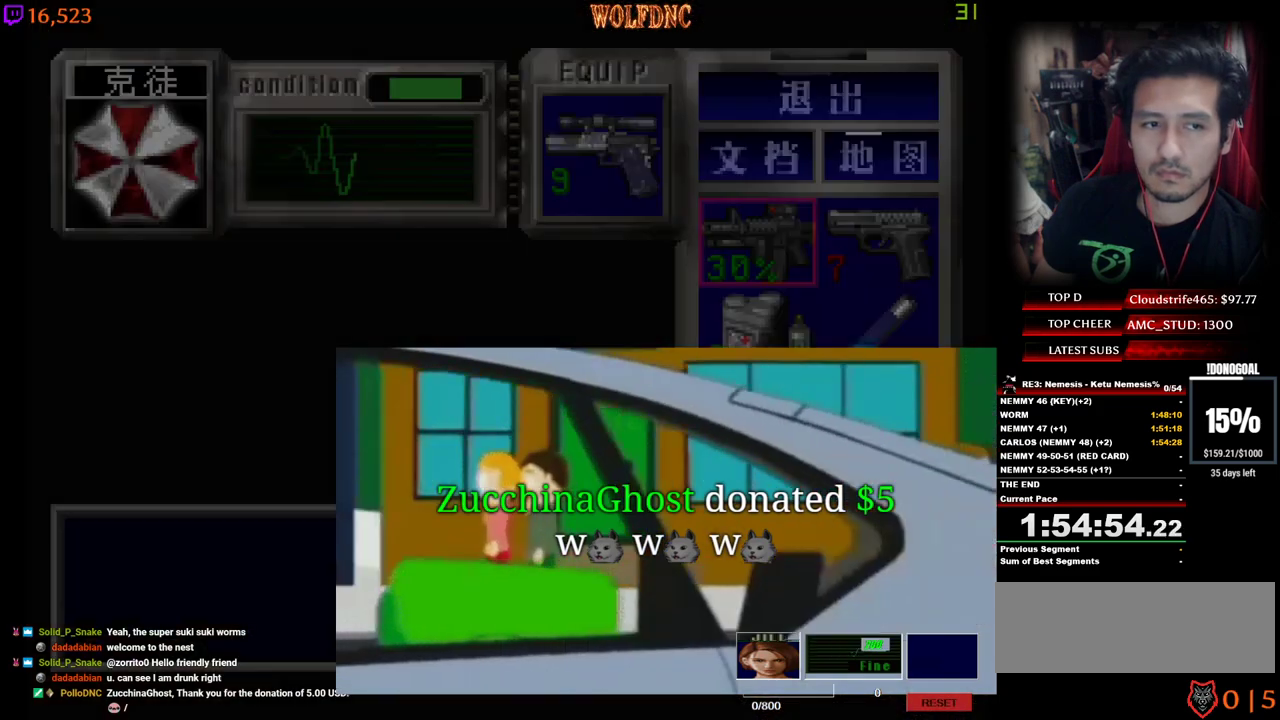
{"keys": ["w"], "events": [[234, "num2", "down"], [384, "num2", "up"], [434, "w", "down"]]}
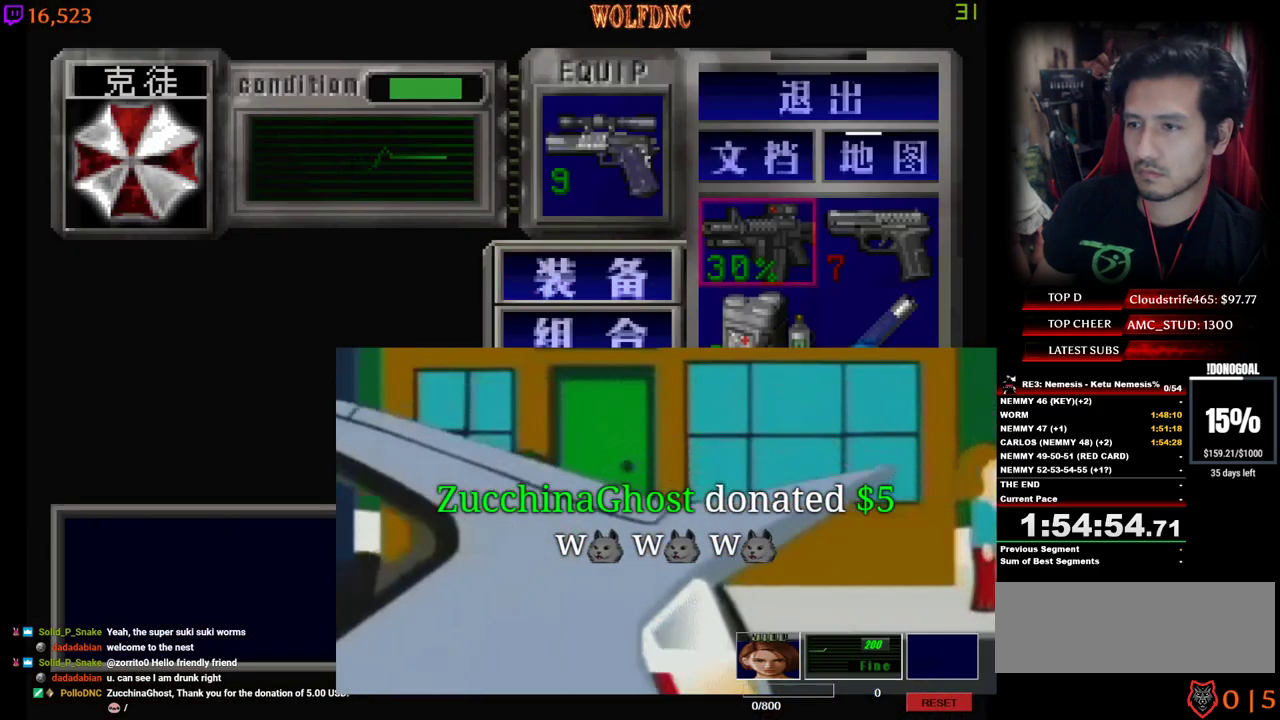
{"keys": [], "events": [[17, "num2", "down"], [17, "w", "up"], [117, "num2", "up"], [250, "num4", "down"], [400, "num4", "up"]]}
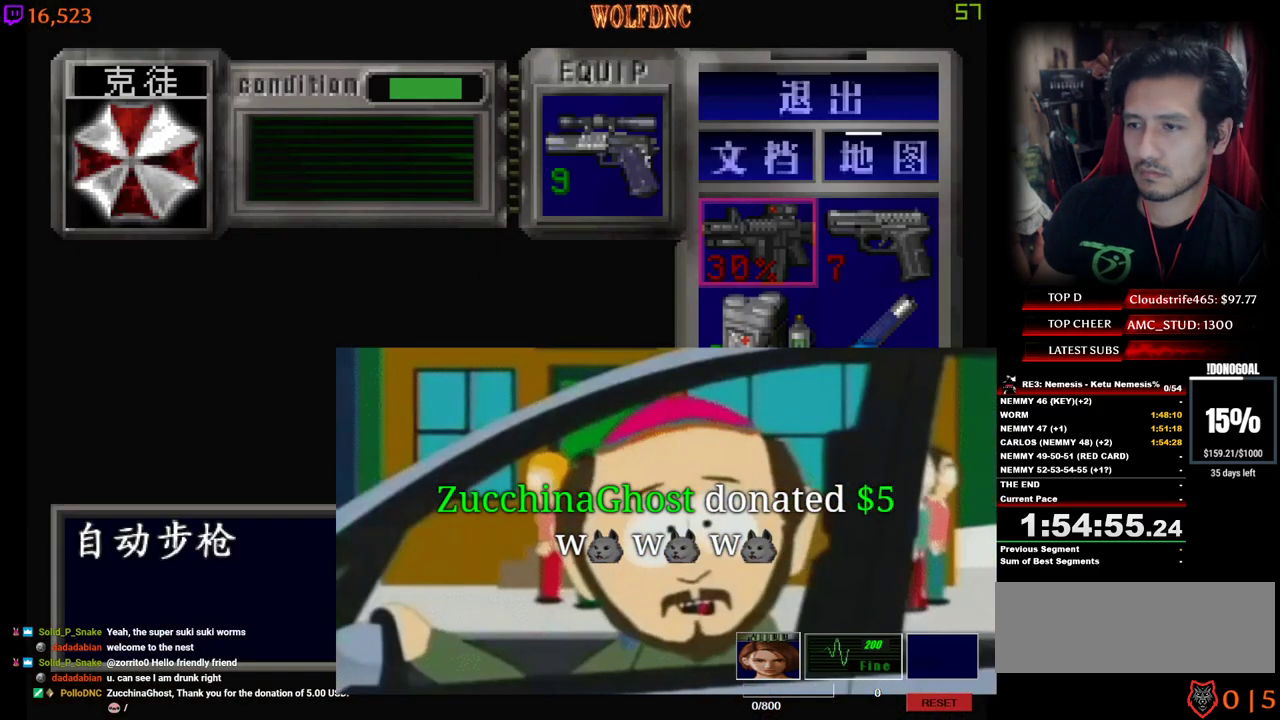
{"keys": [], "events": [[217, "num2", "down"], [317, "num2", "up"], [417, "num2", "down"], [450, "num2", "up"]]}
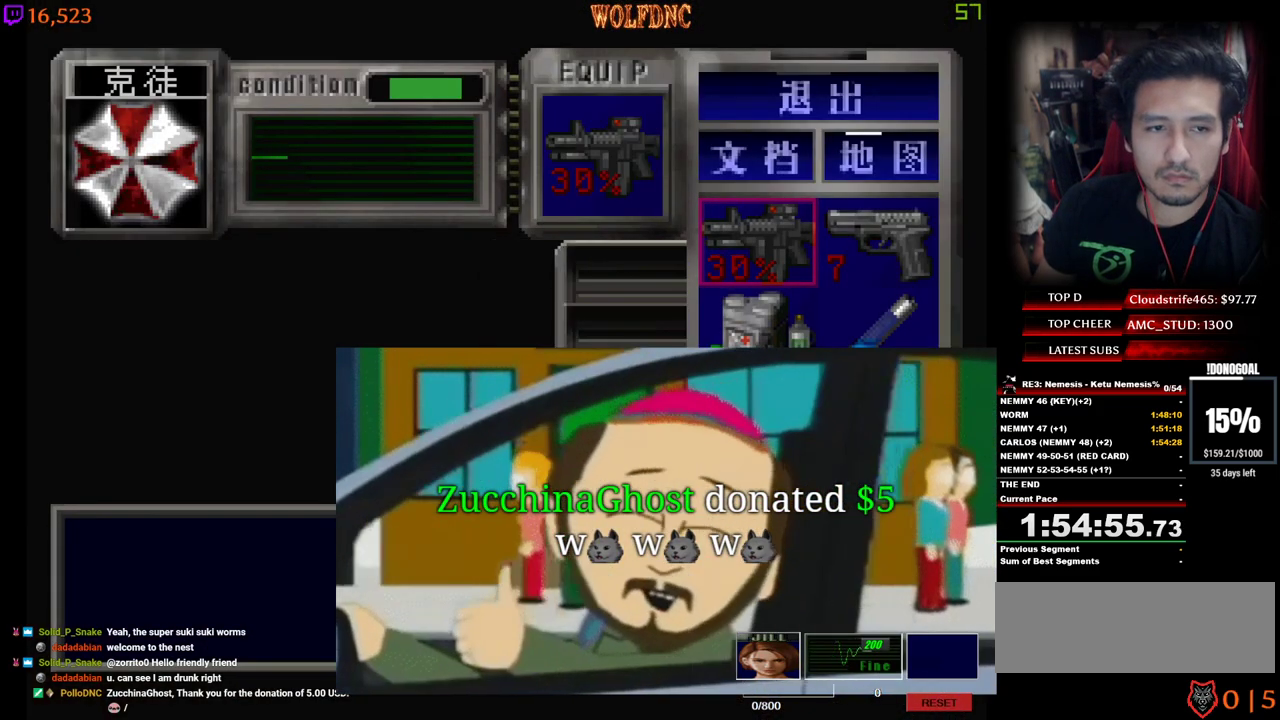
{"keys": ["num2", "num4", "w"], "events": [[234, "num4", "down"], [284, "w", "down"], [434, "a", "down"], [467, "a", "up"], [467, "num2", "down"]]}
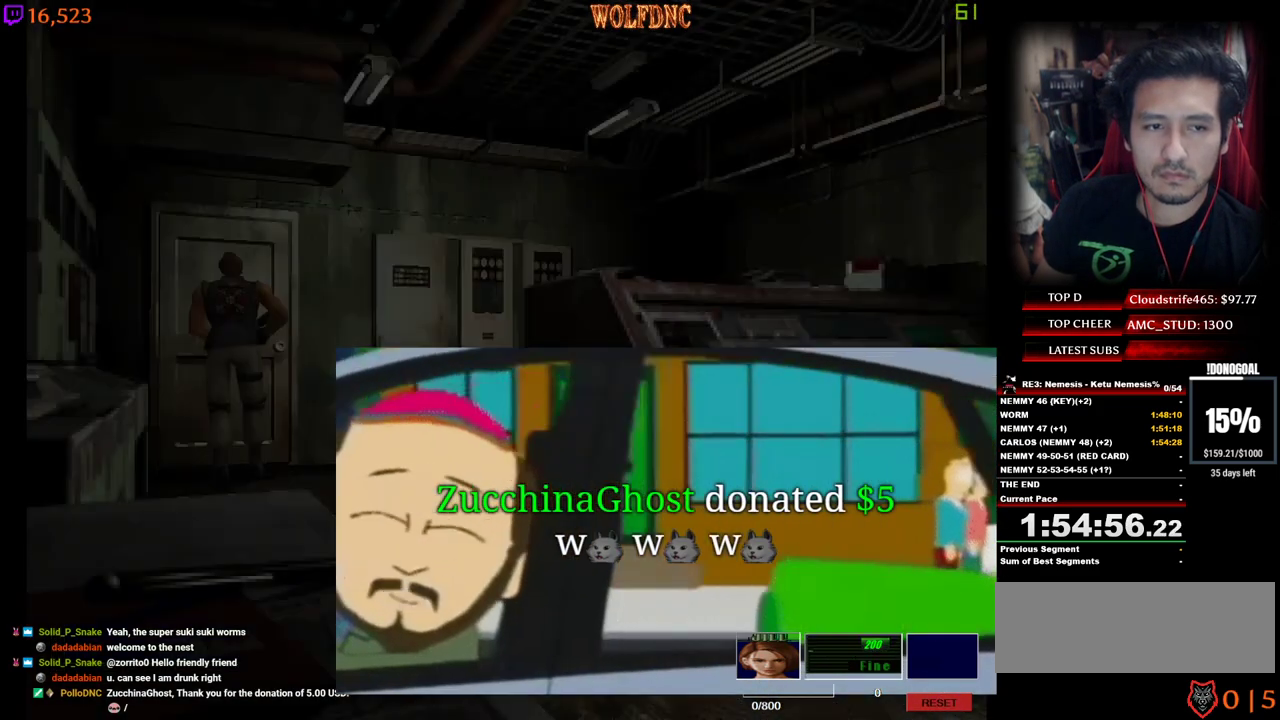
{"keys": ["w"], "events": [[67, "num2", "up"], [117, "num2", "down"], [200, "num2", "up"], [200, "num4", "up"], [250, "num2", "down"], [350, "num2", "up"], [400, "num2", "down"], [484, "num2", "up"]]}
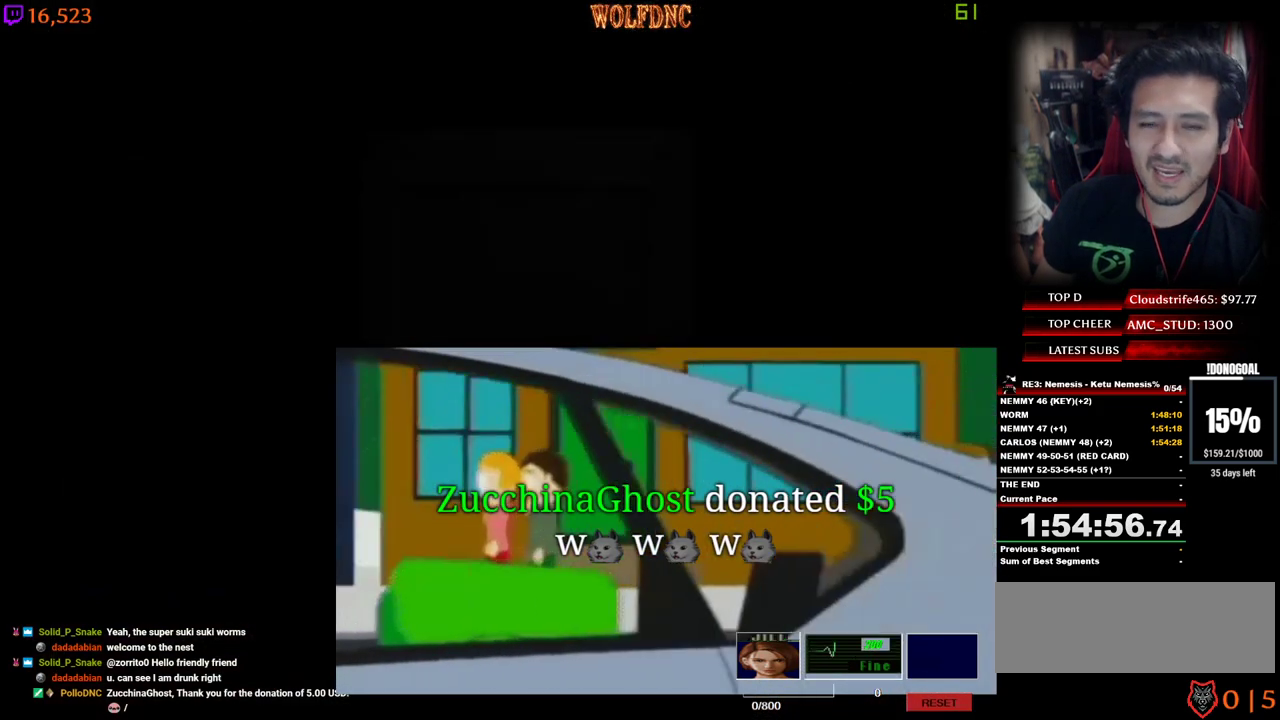
{"keys": [], "events": [[34, "num2", "down"], [84, "num2", "up"], [134, "num2", "down"], [167, "w", "up"], [217, "num2", "up"]]}
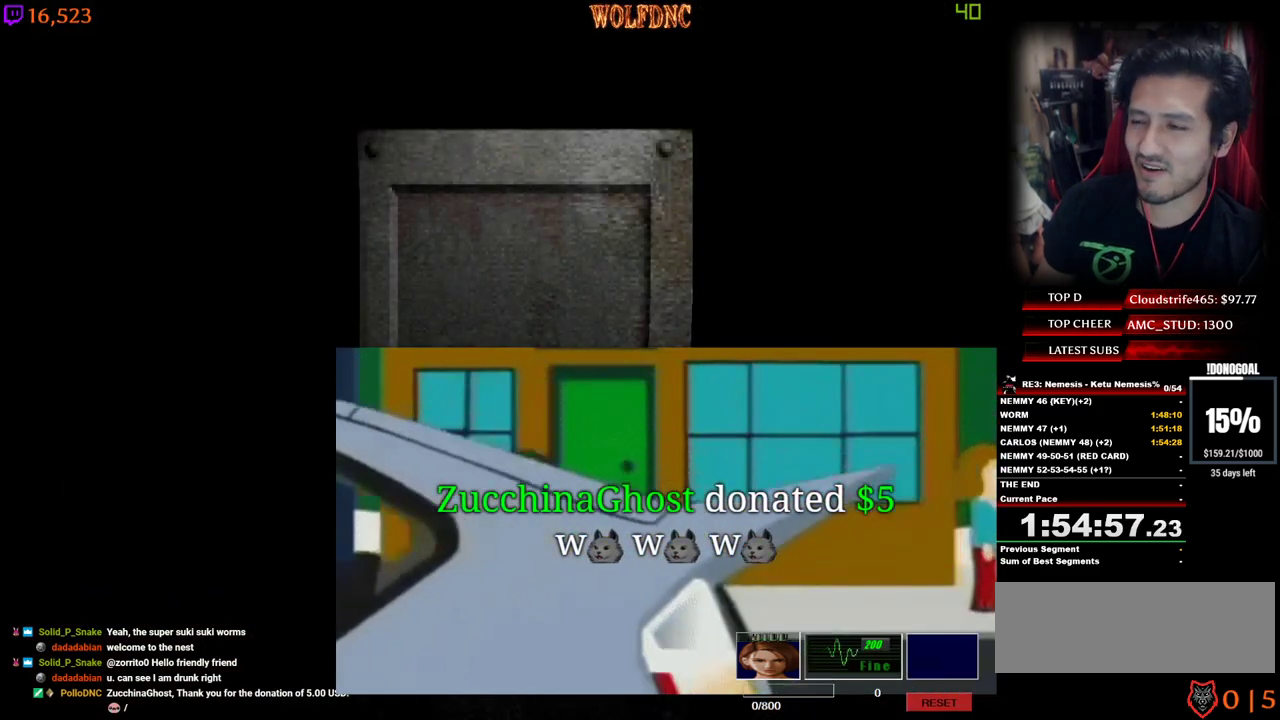
{"keys": [], "events": []}
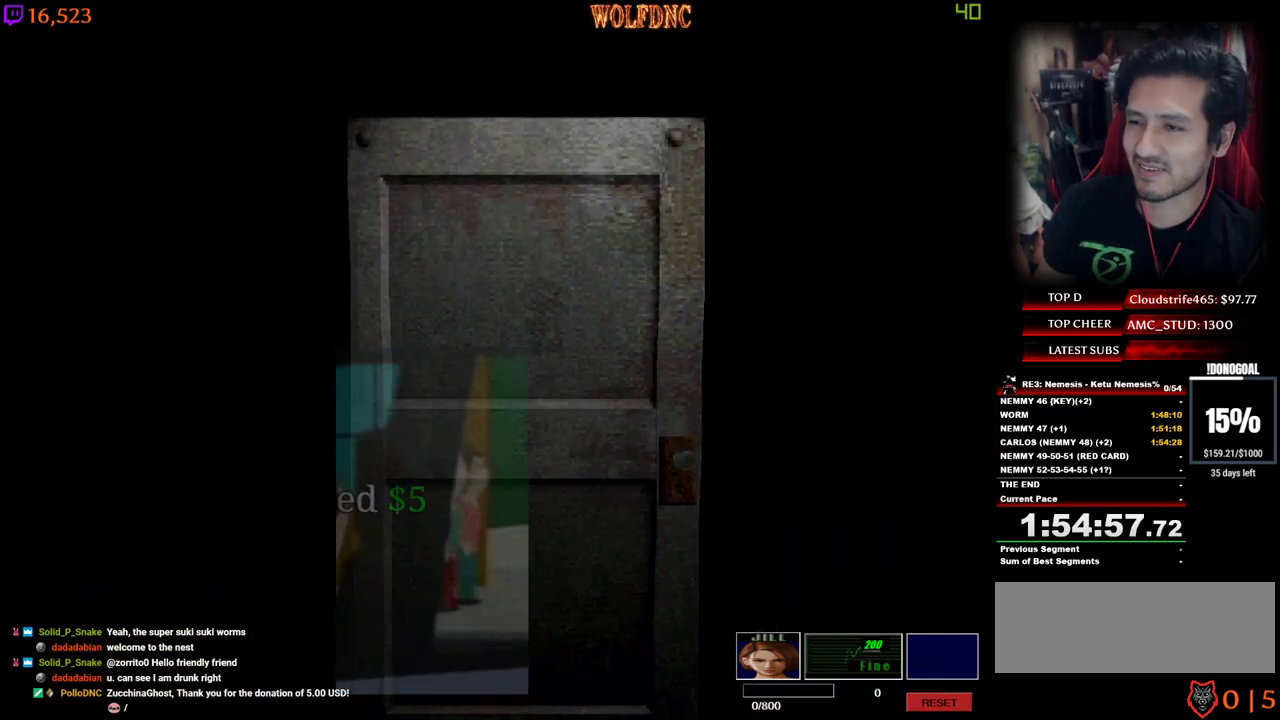
{"keys": ["a", "s"], "events": [[200, "space", "down"], [250, "num2", "down"], [350, "a", "down"], [350, "space", "up"], [400, "num2", "up"], [434, "s", "down"]]}
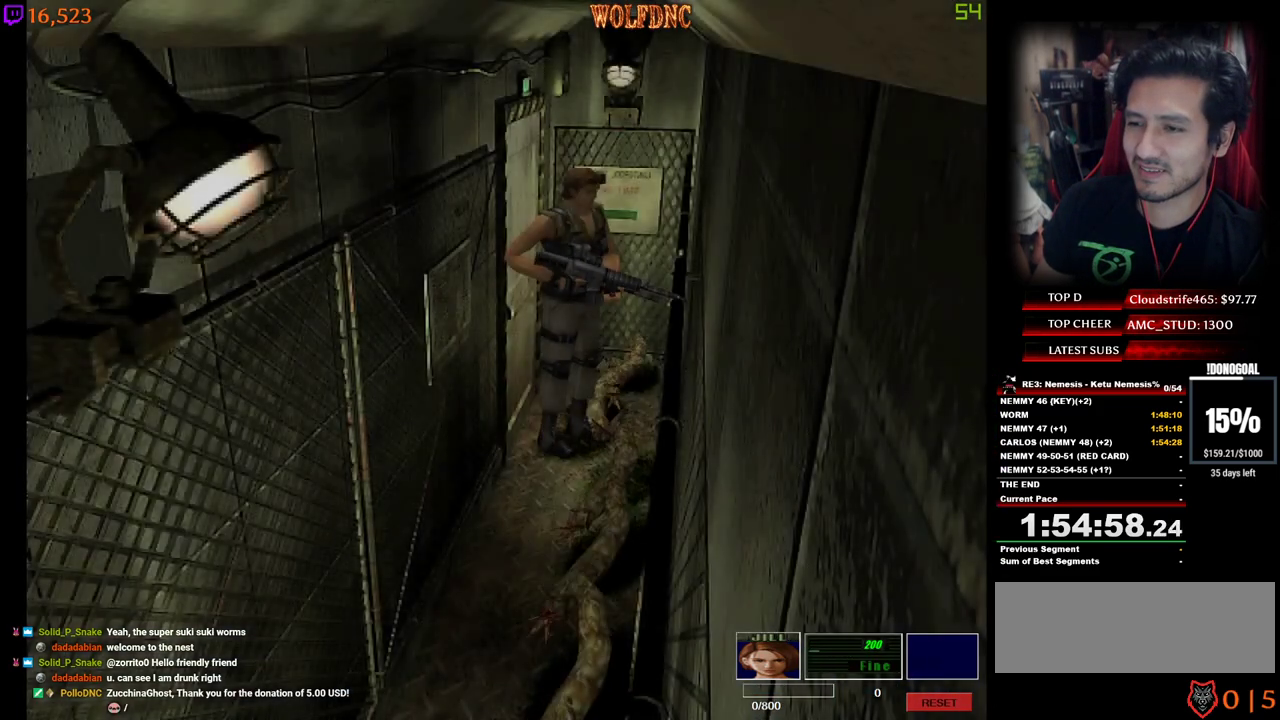
{"keys": ["a", "d", "num2"], "events": [[84, "num2", "down"], [184, "d", "down"], [217, "a", "up"], [317, "s", "up"], [500, "a", "down"]]}
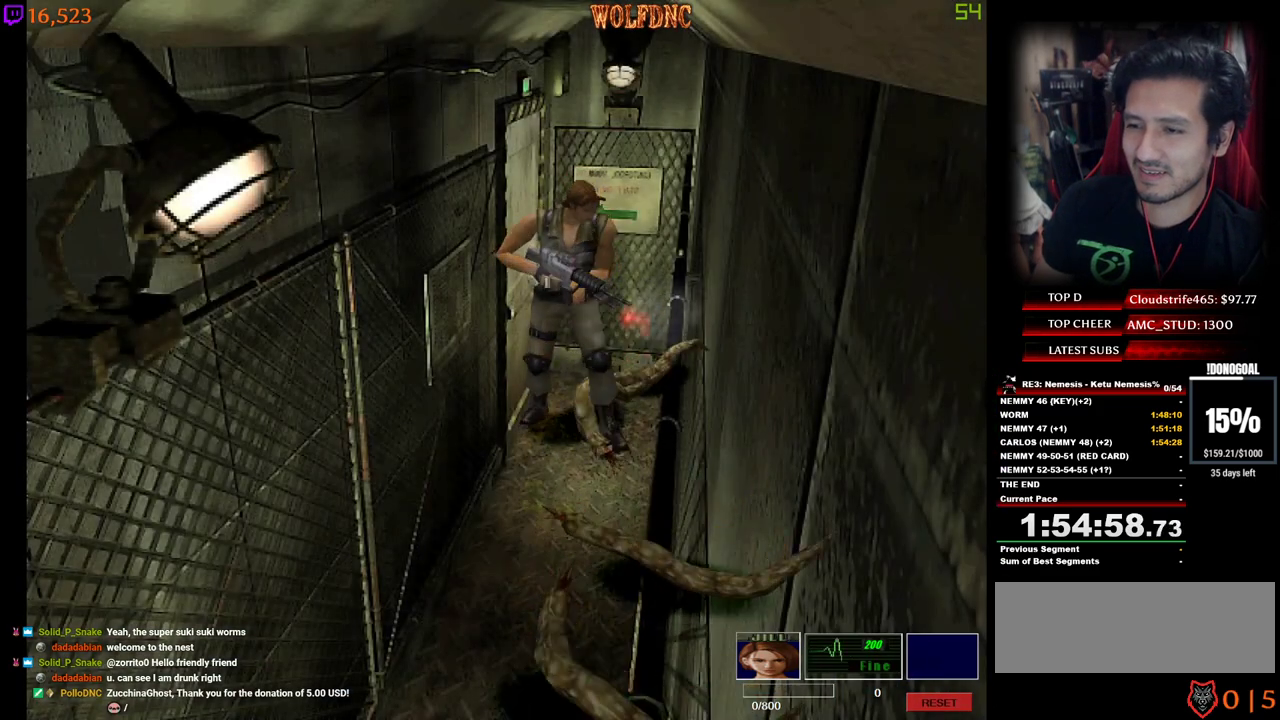
{"keys": ["d", "s"], "events": [[100, "a", "up"], [100, "num2", "up"], [334, "num2", "down"], [384, "s", "down"], [467, "num2", "up"]]}
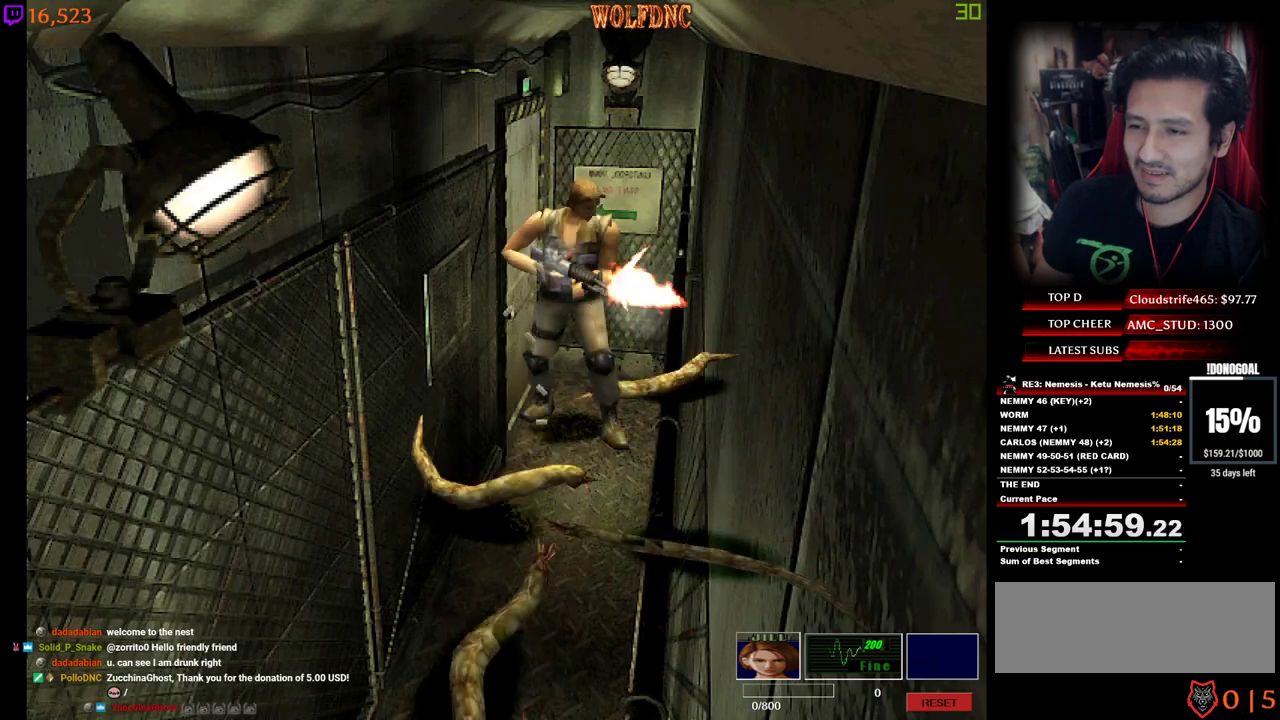
{"keys": ["d", "s"], "events": [[17, "num2", "down"], [67, "s", "up"], [167, "a", "down"], [167, "num2", "up"], [200, "num2", "down"], [250, "s", "down"], [300, "a", "up"], [300, "s", "up"], [350, "num2", "up"], [400, "a", "down"], [400, "num2", "down"], [400, "s", "down"], [484, "a", "up"], [484, "num2", "up"]]}
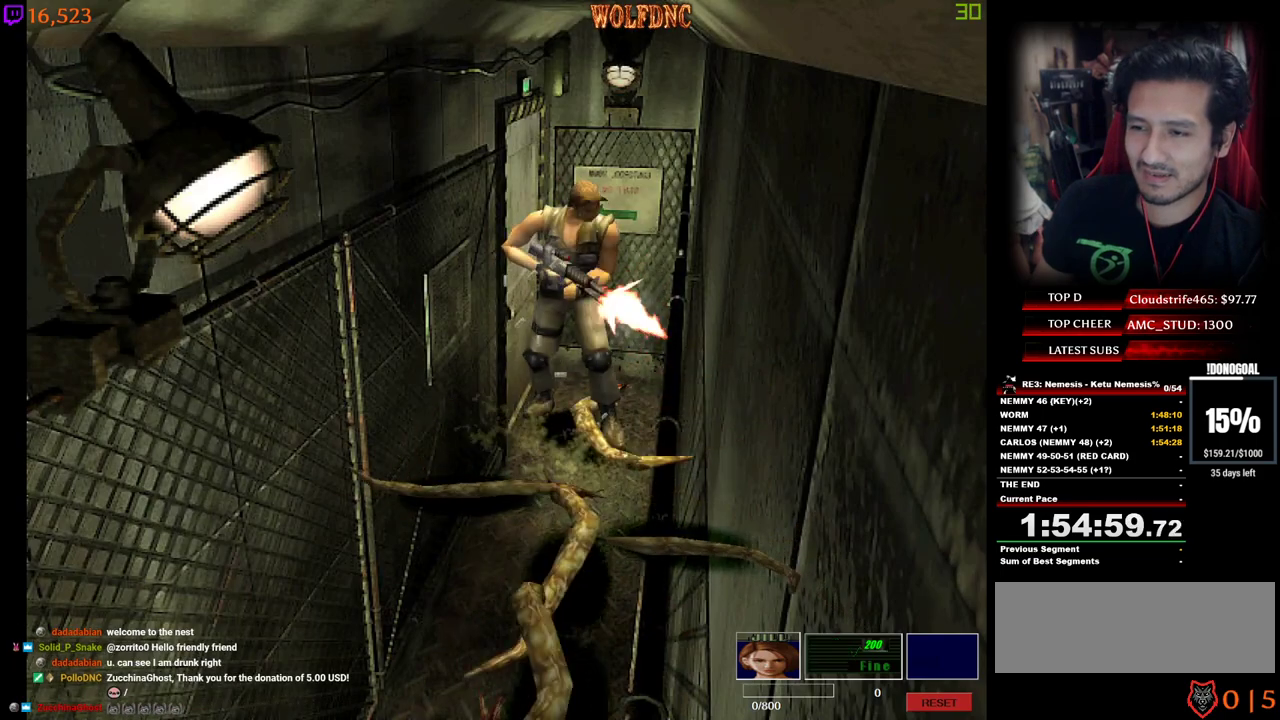
{"keys": ["a", "d", "num2", "s"], "events": [[34, "num2", "down"], [34, "s", "up"], [84, "a", "down"], [134, "num2", "up"], [134, "s", "down"], [184, "a", "up"], [184, "num2", "down"], [217, "s", "up"], [267, "a", "down"], [267, "s", "down"], [367, "a", "up"], [367, "num2", "up"], [367, "s", "up"], [400, "num2", "down"], [450, "num2", "up"], [500, "a", "down"], [500, "num2", "down"], [500, "s", "down"]]}
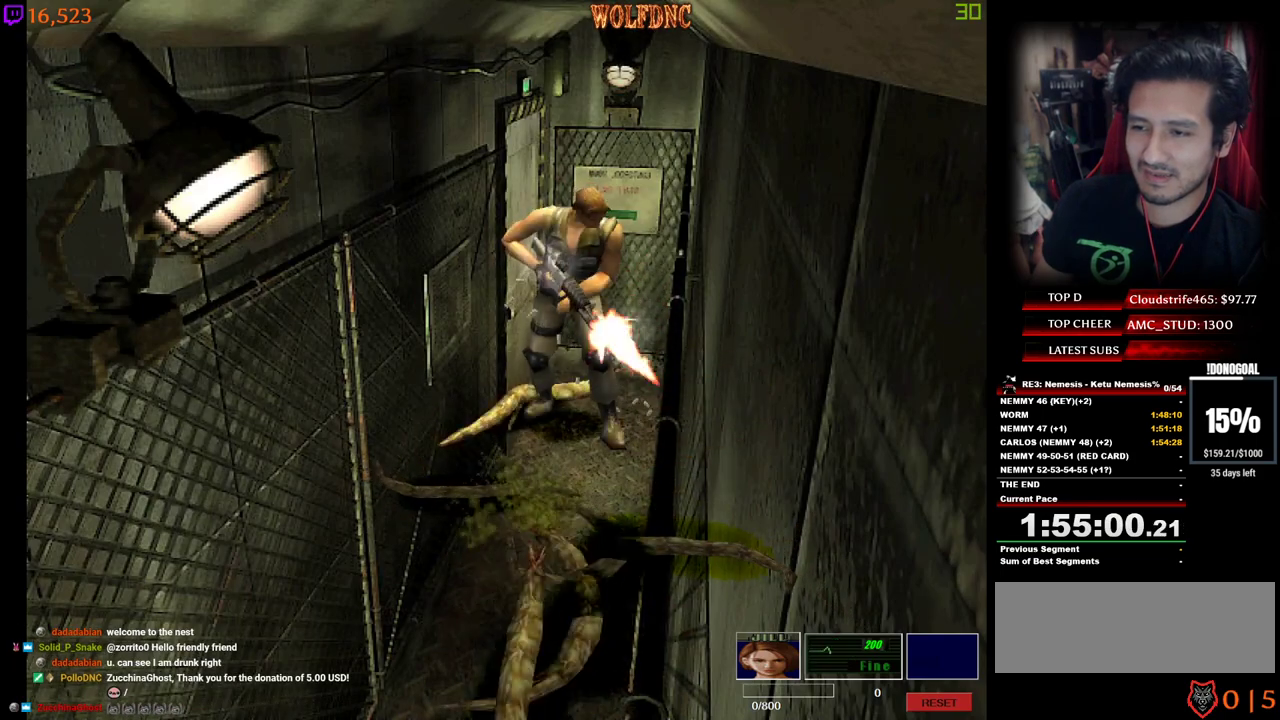
{"keys": ["d"], "events": [[100, "a", "up"], [150, "s", "up"], [234, "a", "down"], [334, "a", "up"], [334, "num2", "up"], [384, "num2", "down"], [417, "num2", "up"]]}
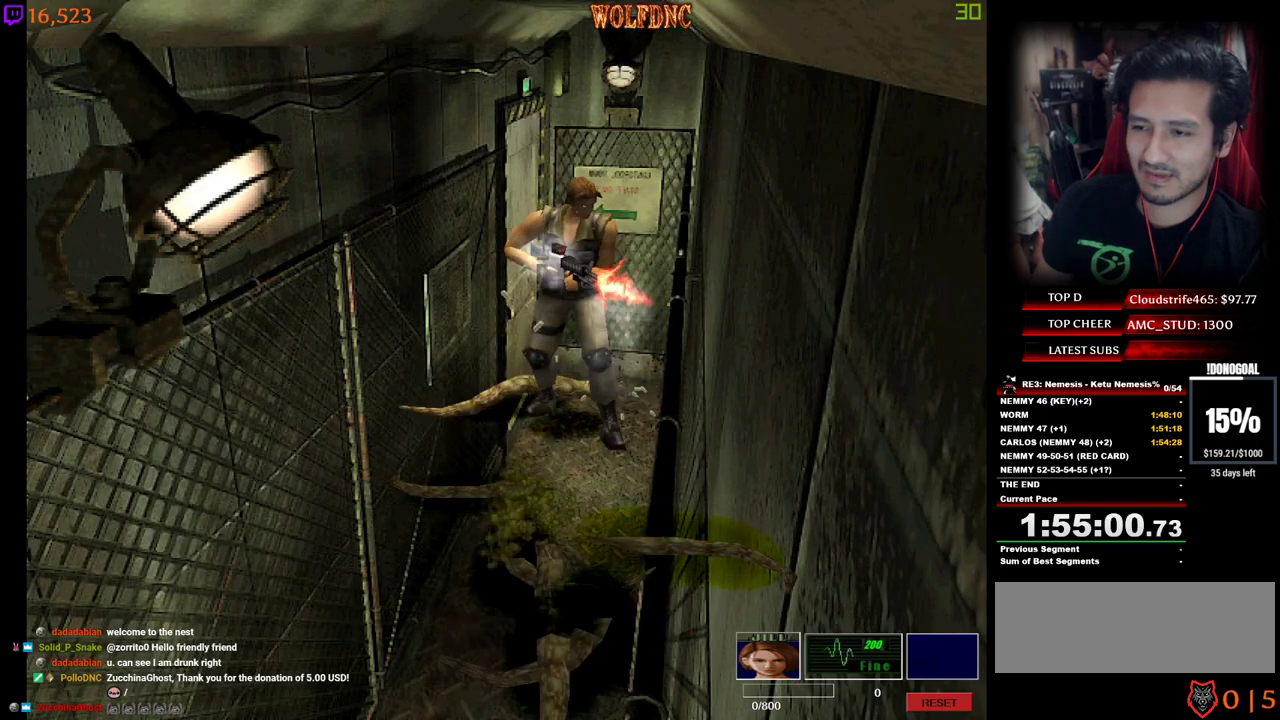
{"keys": ["d"], "events": [[17, "a", "down"], [67, "num2", "down"], [67, "s", "down"], [167, "a", "up"], [167, "num2", "up"], [200, "s", "up"]]}
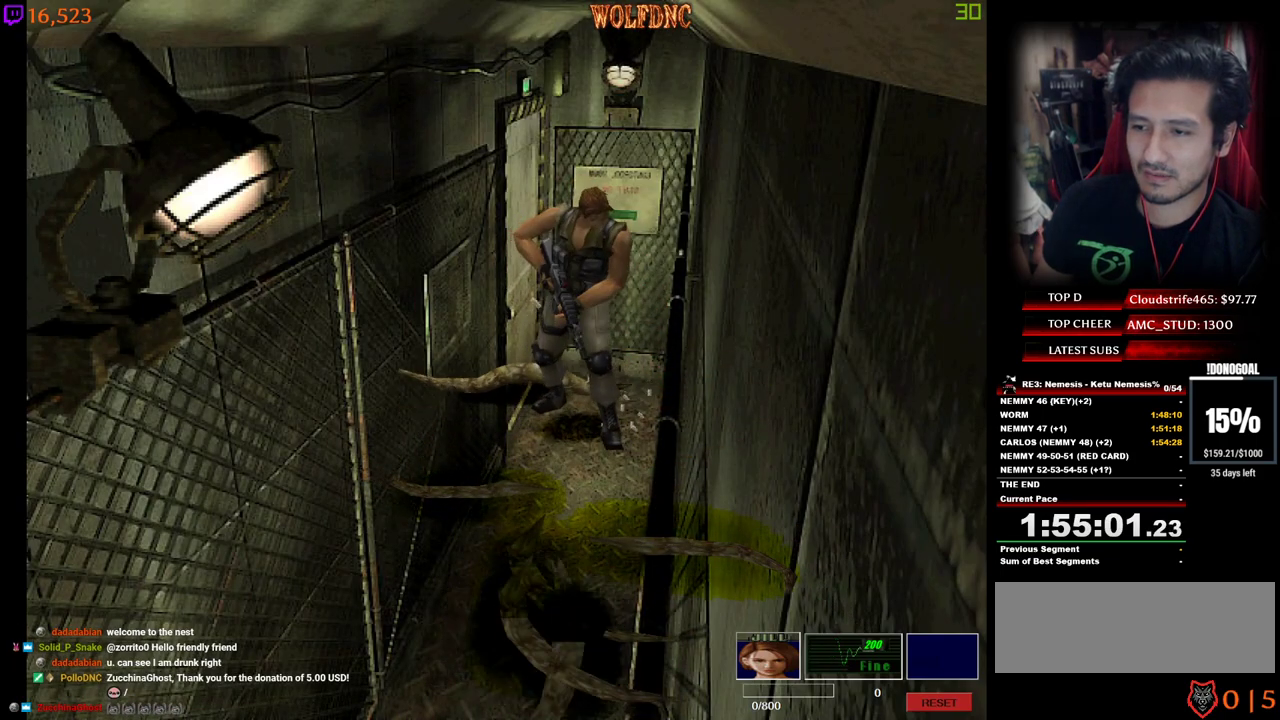
{"keys": ["d", "num4", "w"], "events": [[367, "w", "down"], [400, "num4", "down"]]}
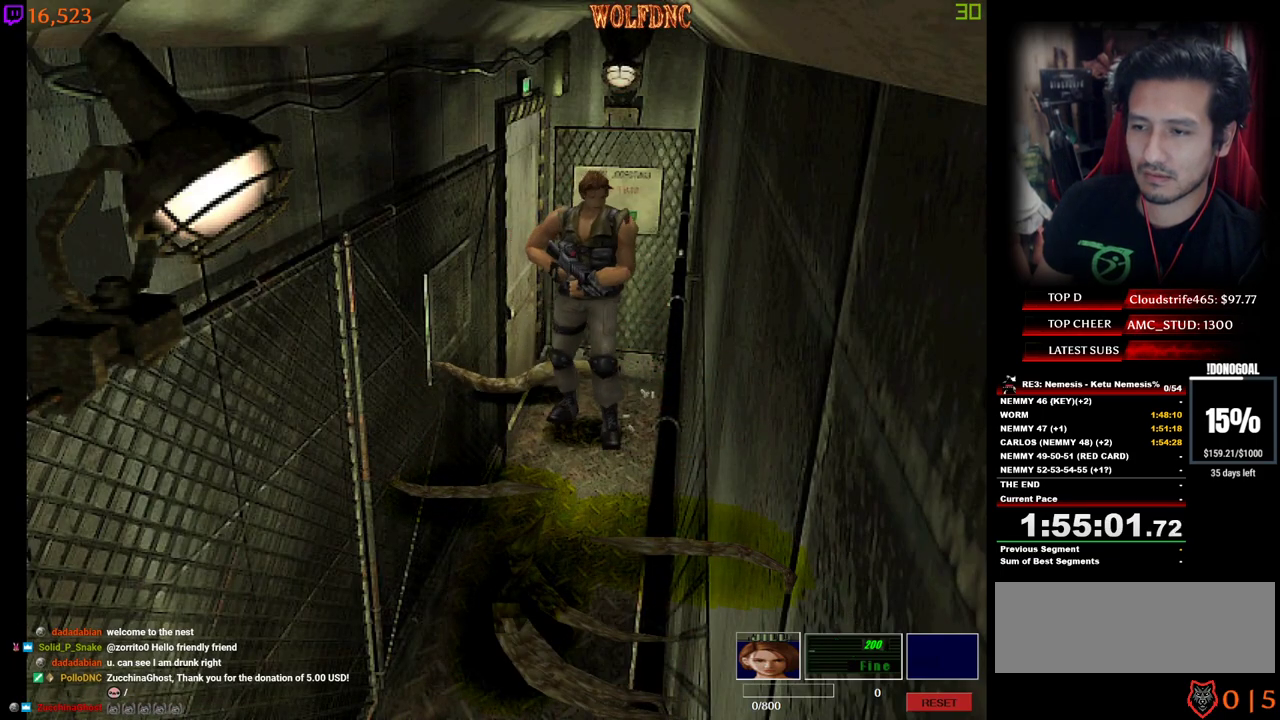
{"keys": ["num4", "w"], "events": [[467, "d", "up"]]}
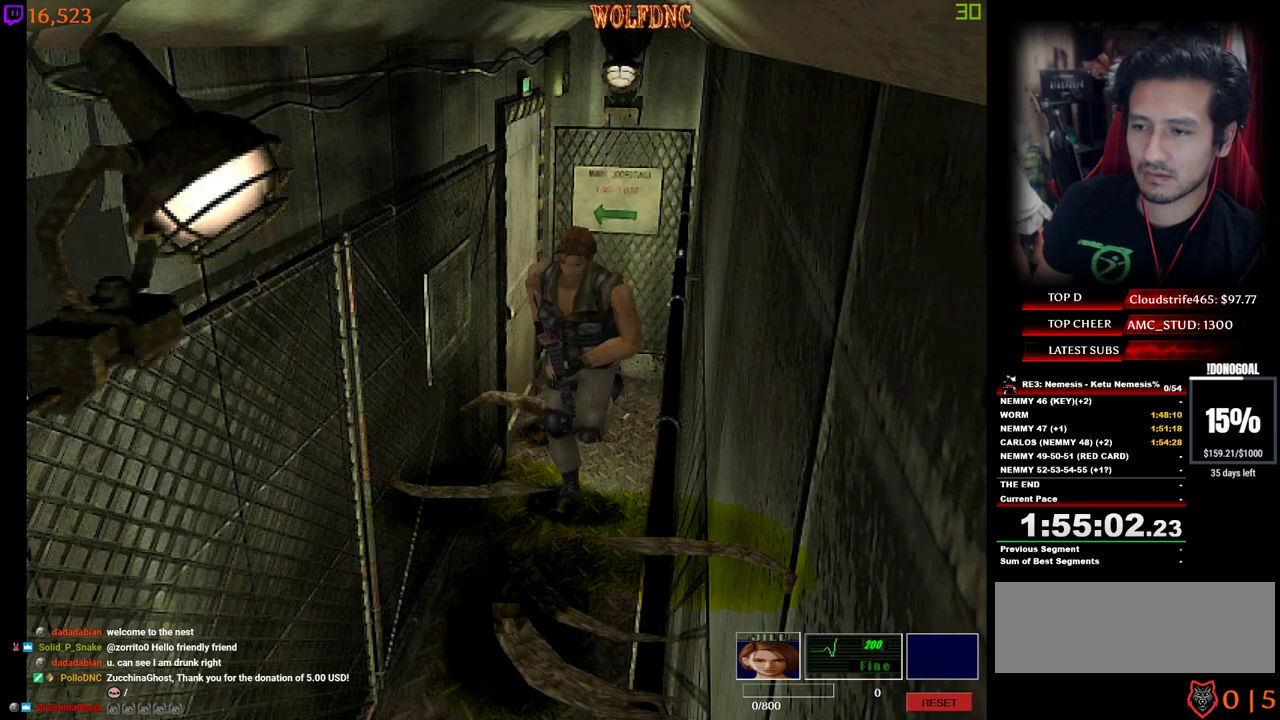
{"keys": ["a", "num4", "w"], "events": [[434, "a", "down"]]}
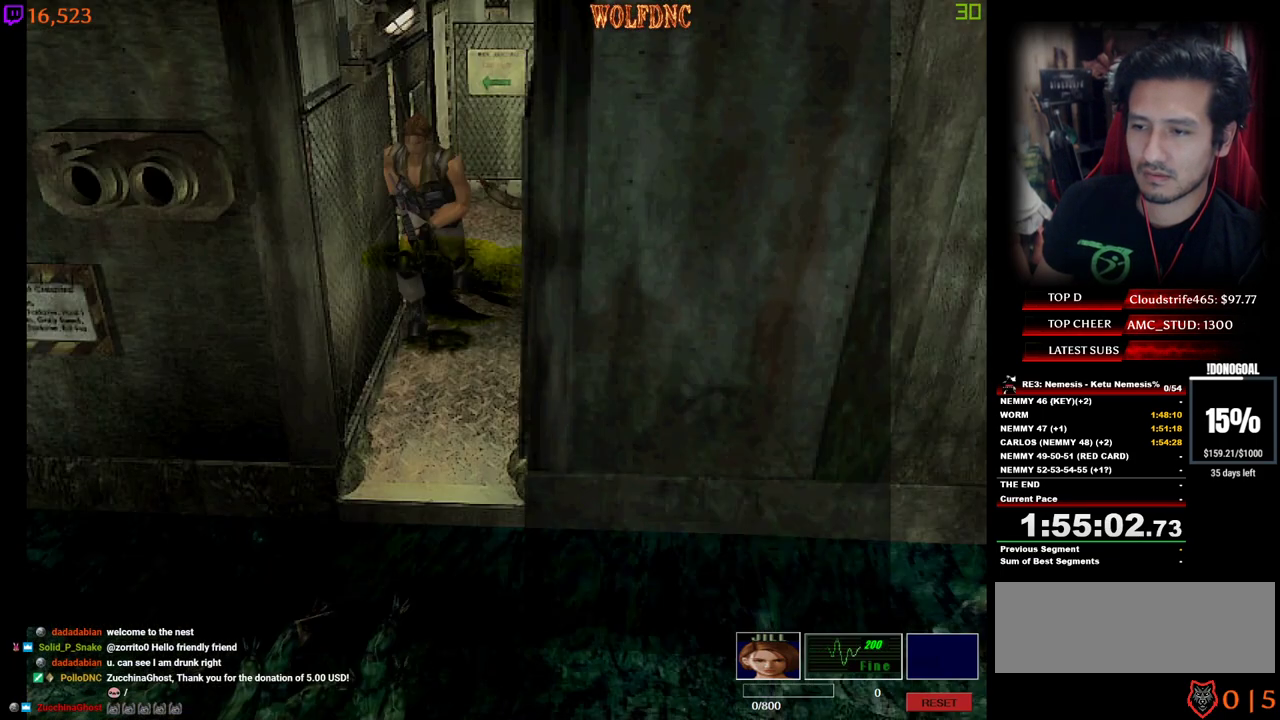
{"keys": ["d"], "events": [[167, "a", "up"], [417, "w", "up"], [450, "d", "down"], [500, "num4", "up"]]}
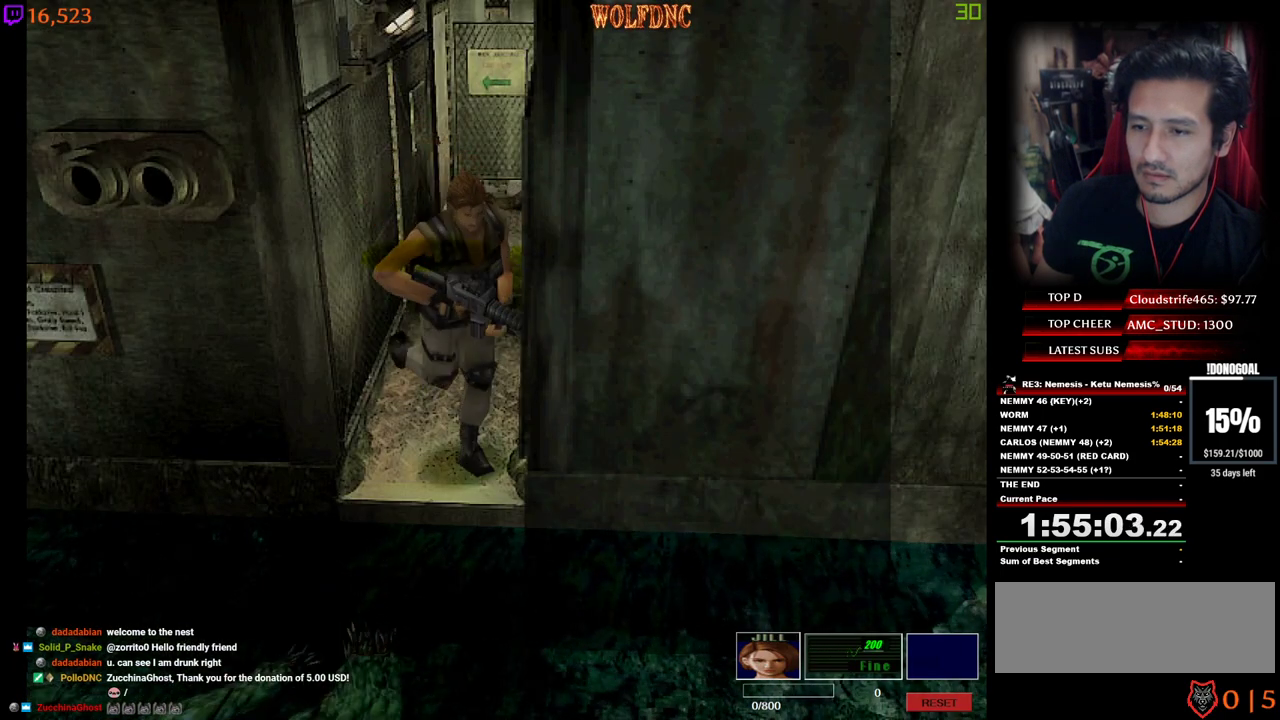
{"keys": ["num2", "s"], "events": [[50, "s", "down"], [184, "d", "up"], [184, "num2", "down"], [234, "a", "down"], [384, "a", "up"]]}
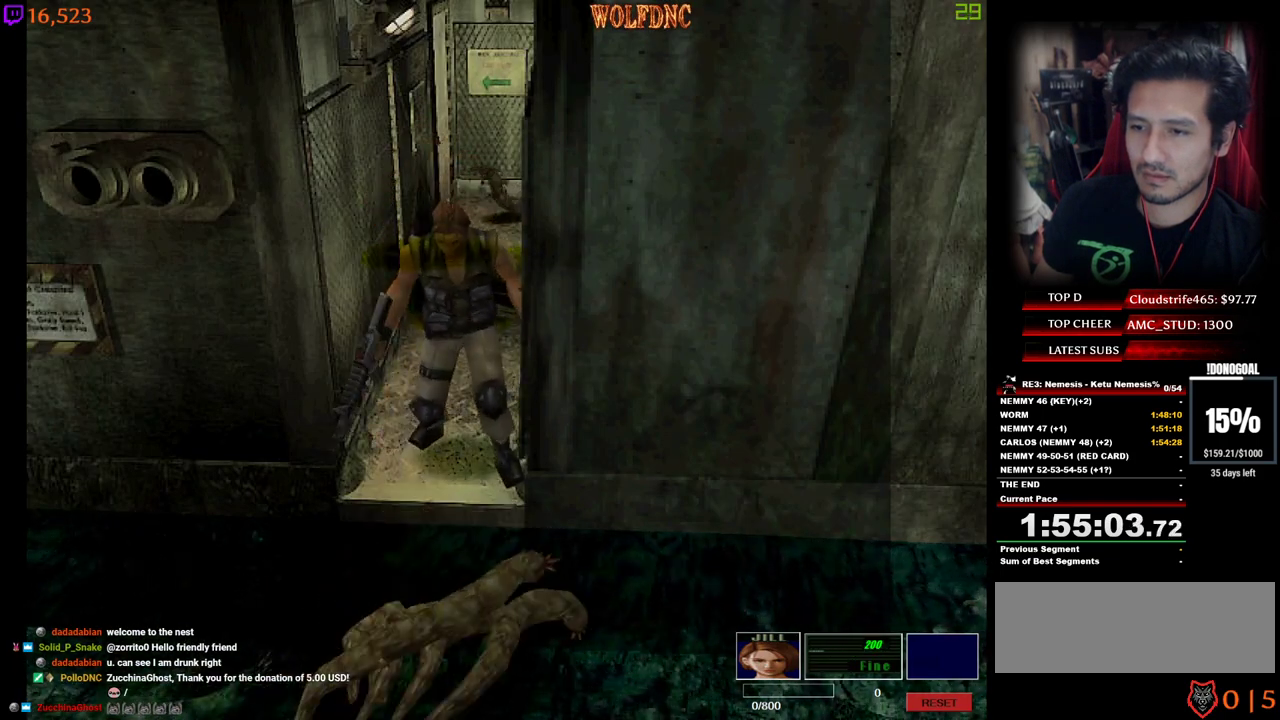
{"keys": ["d", "num2", "s"], "events": [[17, "d", "down"], [167, "d", "up"], [250, "a", "down"], [434, "a", "up"], [484, "d", "down"]]}
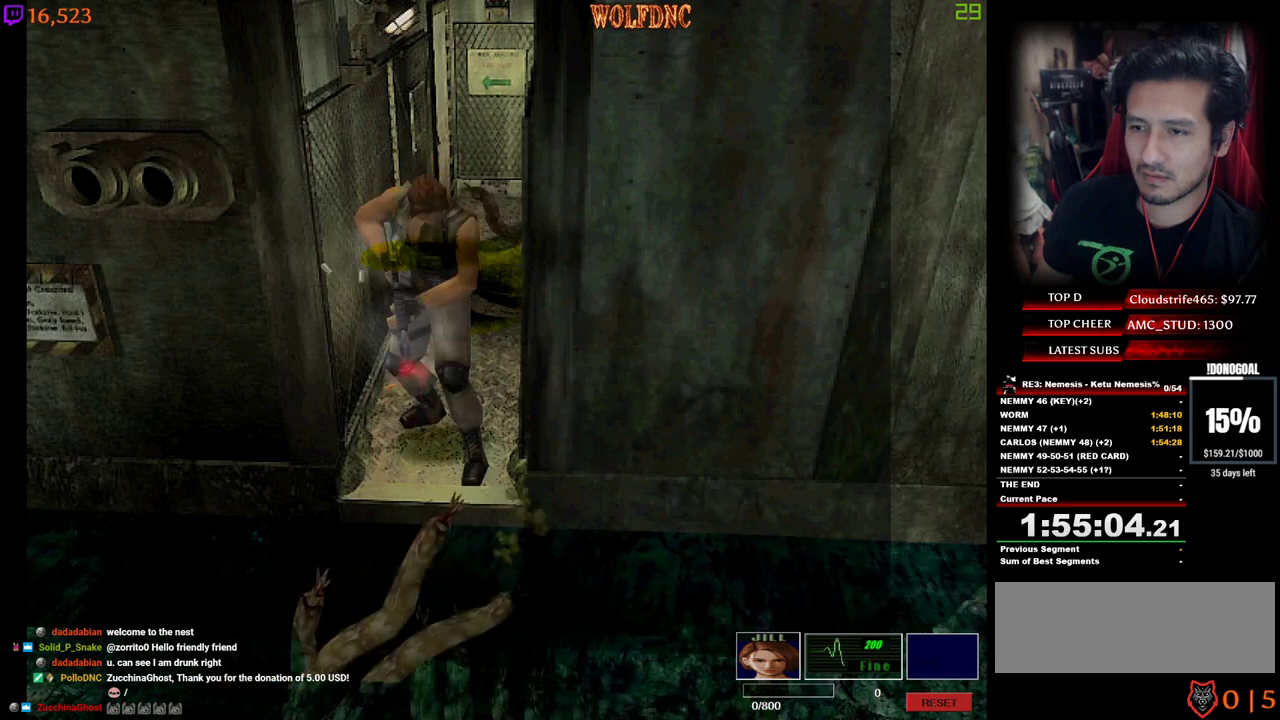
{"keys": [], "events": [[84, "s", "up"], [167, "num2", "up"], [167, "s", "down"], [217, "num2", "down"], [267, "a", "down"], [267, "d", "up"], [317, "num2", "up"], [317, "s", "up"], [450, "a", "up"]]}
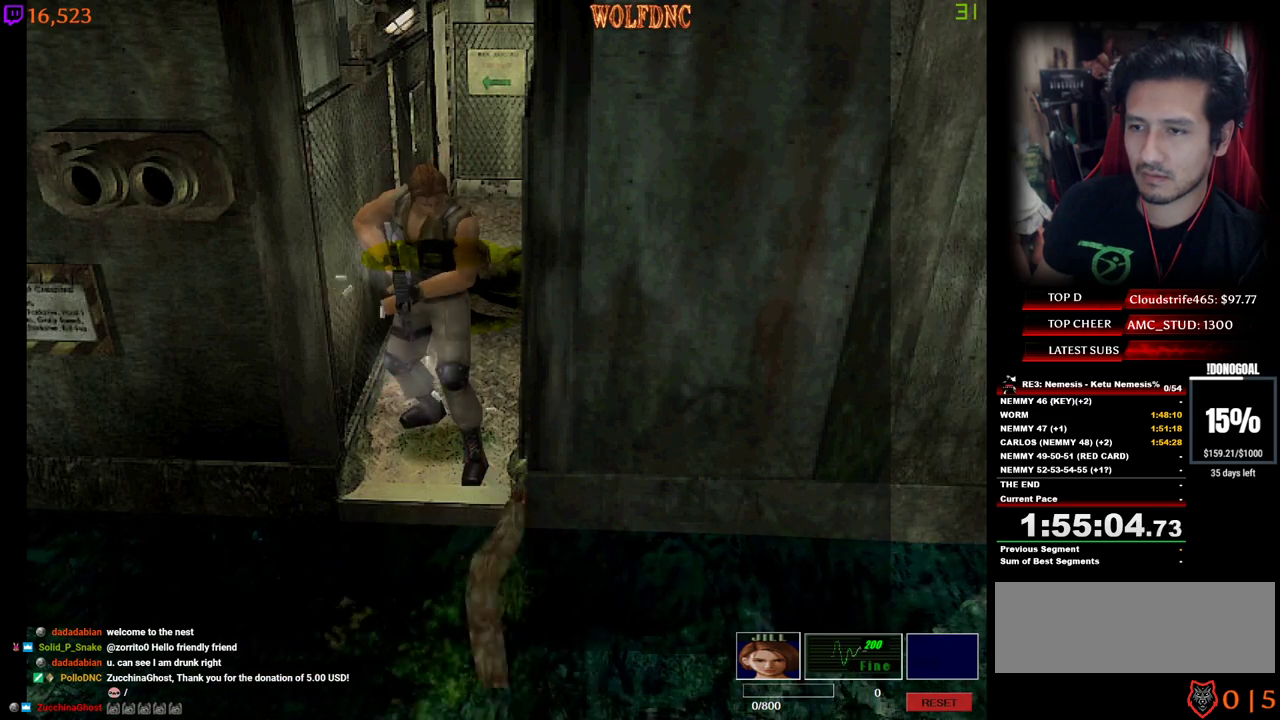
{"keys": ["a"], "events": [[150, "a", "down"]]}
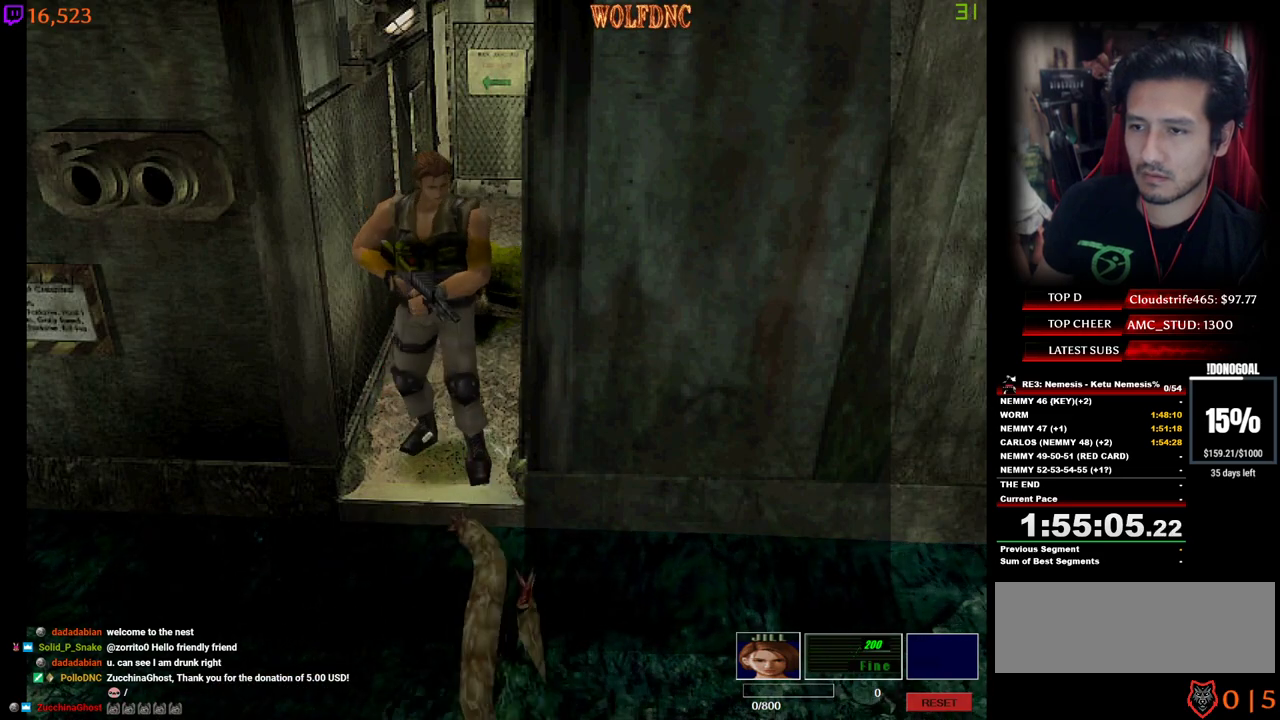
{"keys": ["a", "num2", "s"], "events": [[117, "s", "down"], [167, "num2", "down"]]}
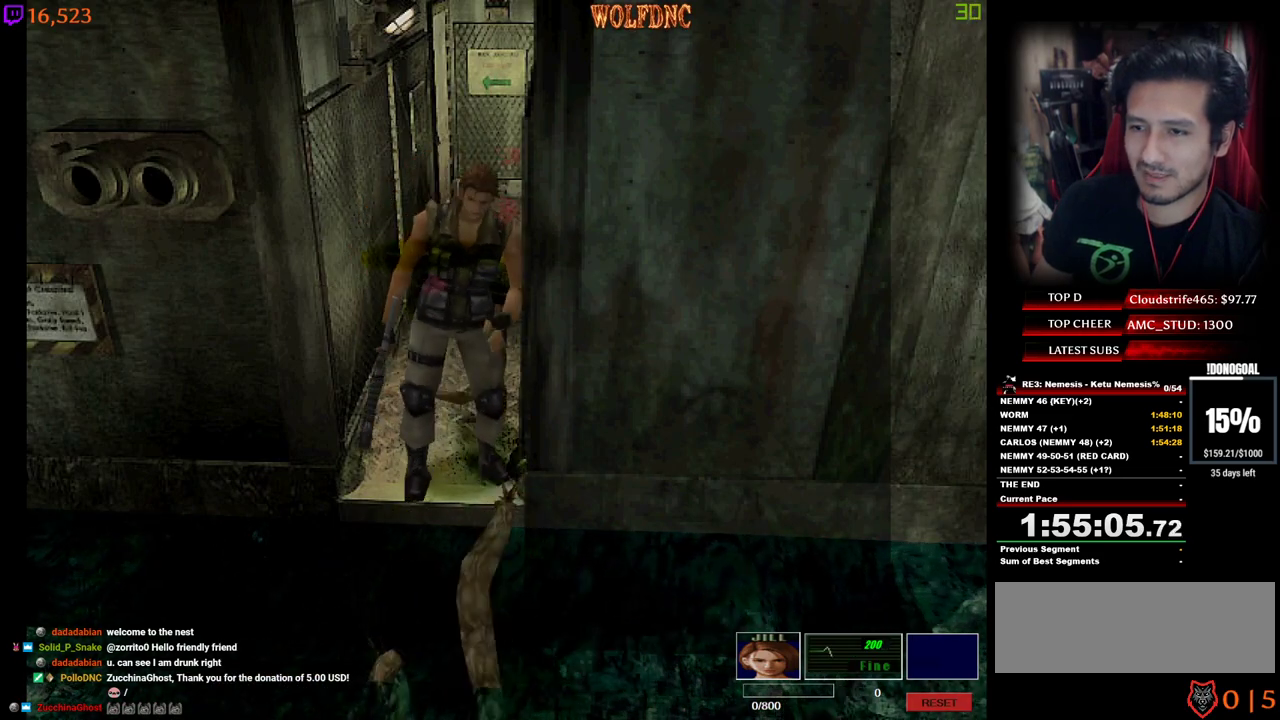
{"keys": ["a", "d", "num2", "s"], "events": [[34, "a", "up"], [34, "d", "down"], [134, "a", "down"], [167, "d", "up"], [317, "d", "down"], [367, "a", "up"], [500, "a", "down"]]}
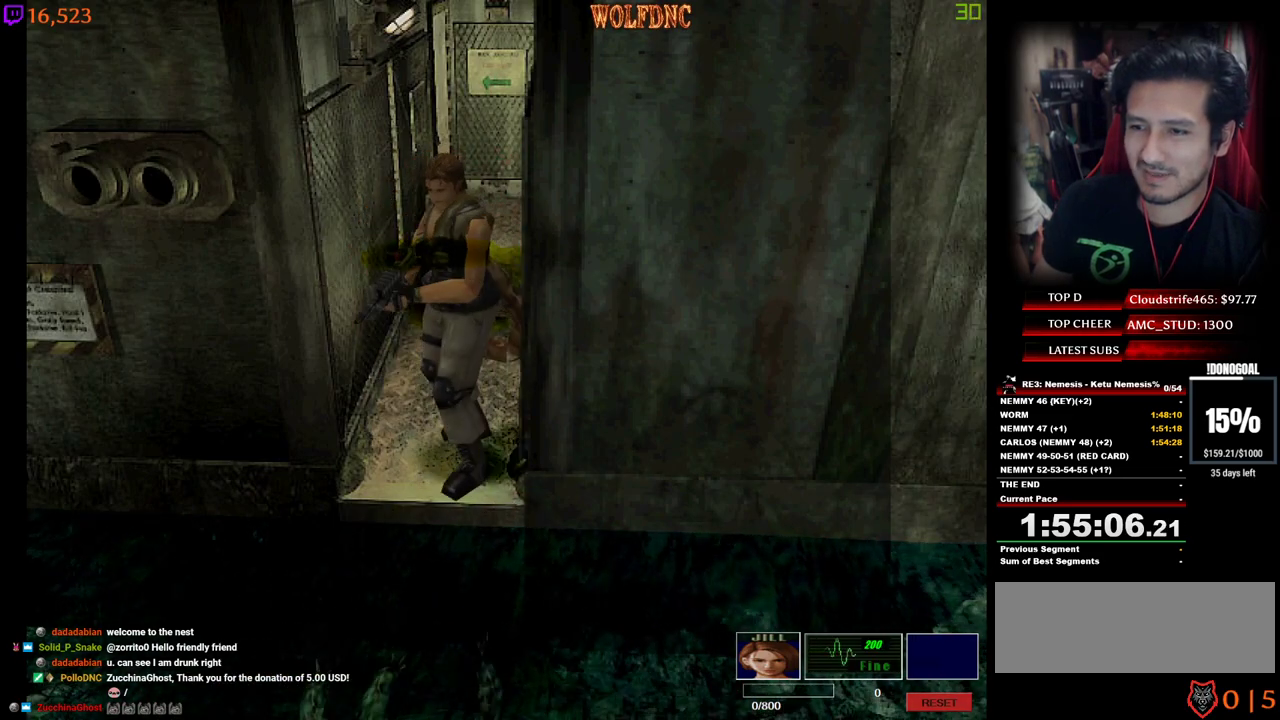
{"keys": ["num2", "s"], "events": [[100, "a", "up"], [100, "s", "up"], [150, "num2", "up"], [184, "a", "down"], [184, "num2", "down"], [234, "s", "down"], [284, "a", "up"], [334, "a", "down"], [334, "s", "up"], [434, "s", "down"], [467, "a", "up"], [467, "d", "up"]]}
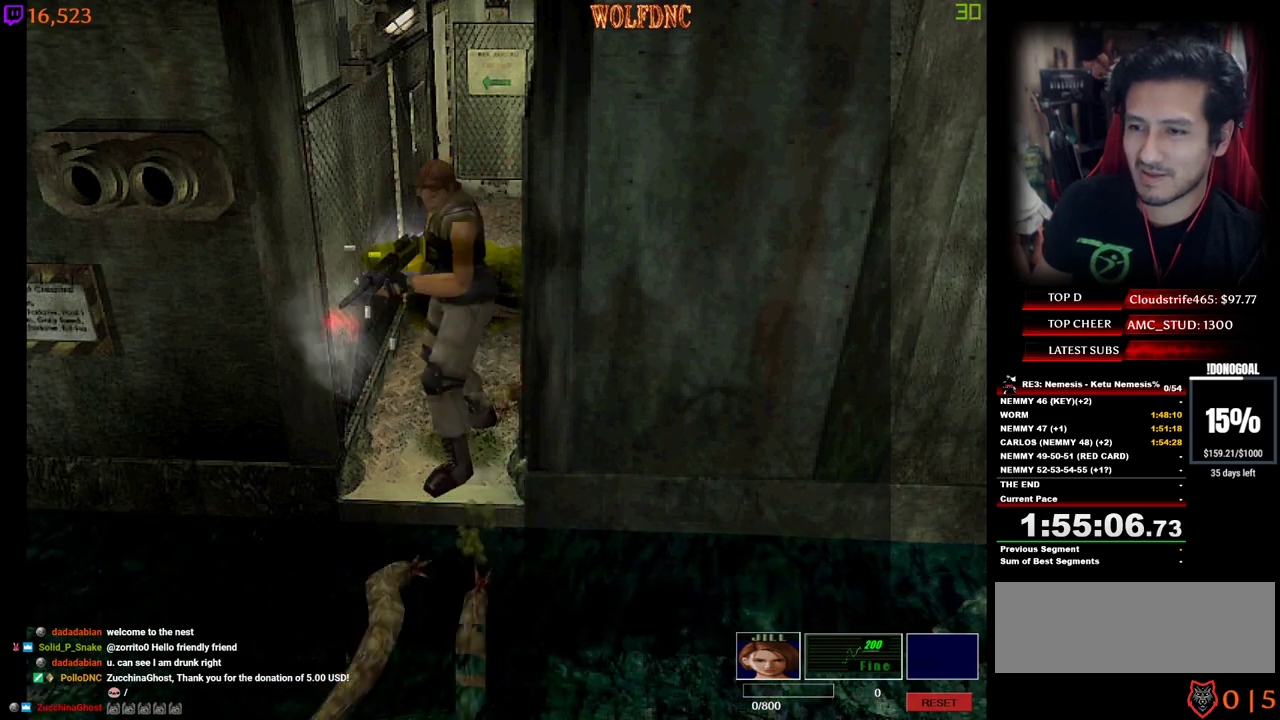
{"keys": ["a", "s"], "events": [[67, "a", "down"], [67, "d", "down"], [117, "num2", "up"], [150, "a", "up"], [150, "d", "up"], [150, "s", "up"], [250, "a", "down"], [400, "s", "down"]]}